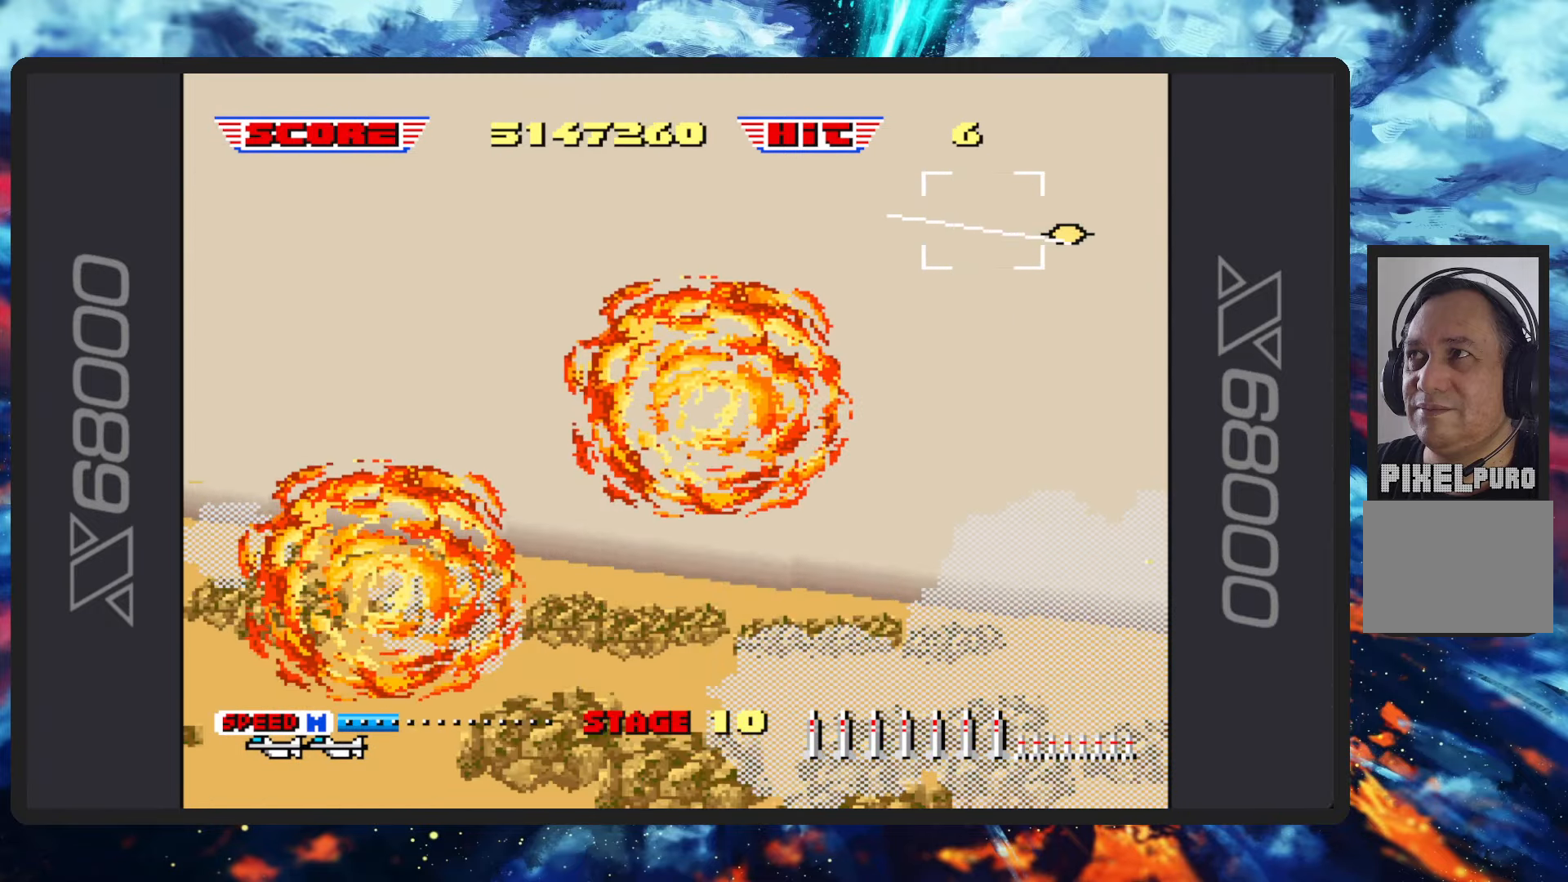
Gameplay with a controller (Nintendo layout); each line is a JSON object with the inputs held at the frame after it. "events" lists button and stick changes between this image and that frame as [ms after this image, input, new state], when the widget could be followed in between. Not read: L2 L3 R2 R3 right_stick.
{"buttons": [], "left_stick": "center", "events": []}
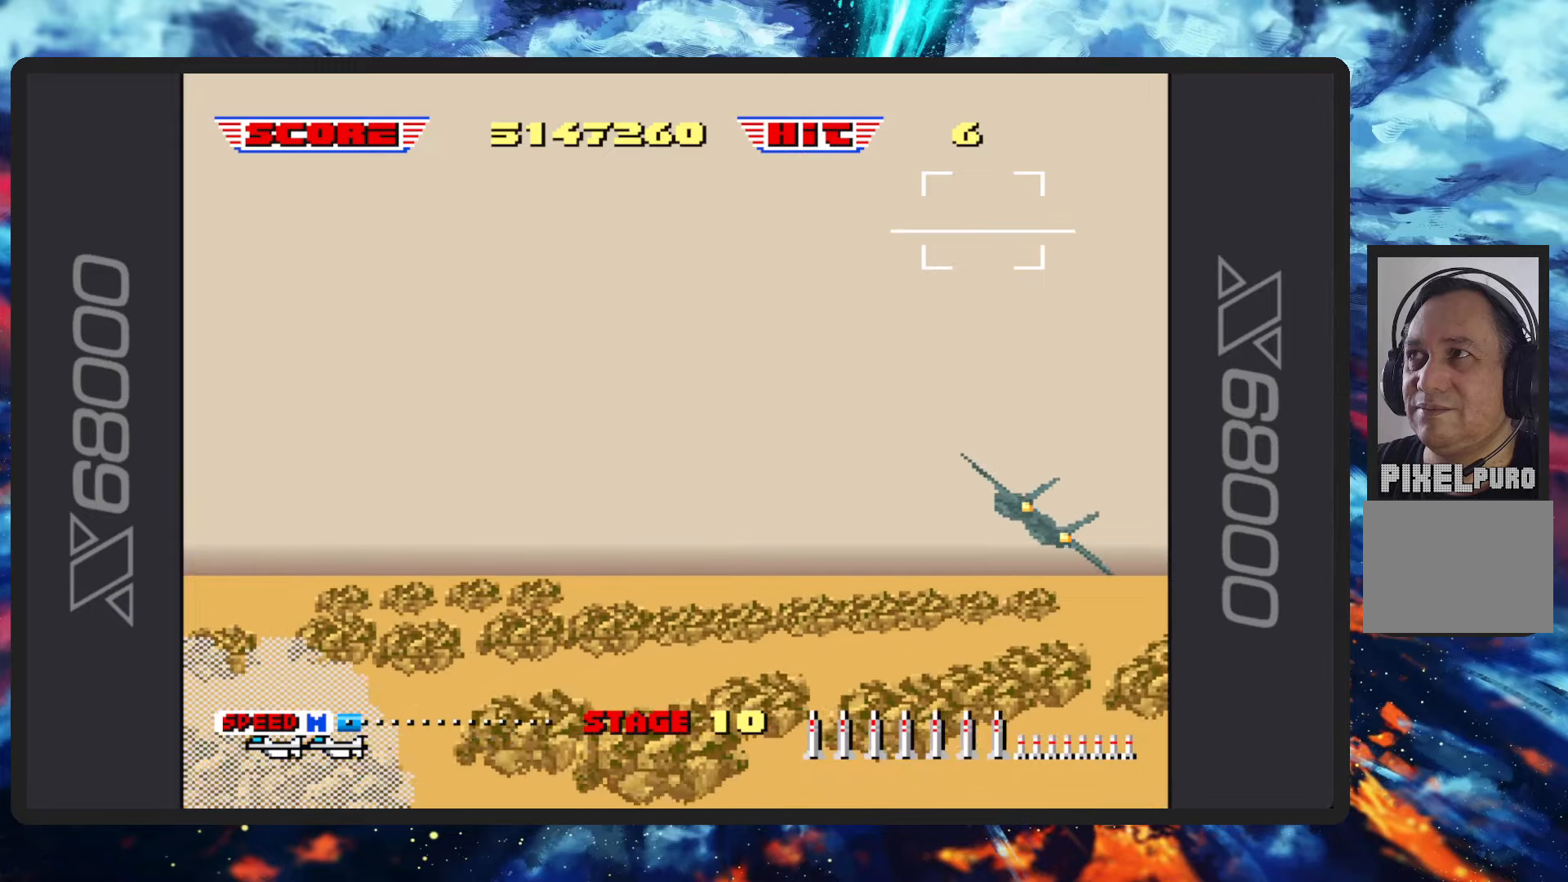
{"buttons": [], "left_stick": "center", "events": []}
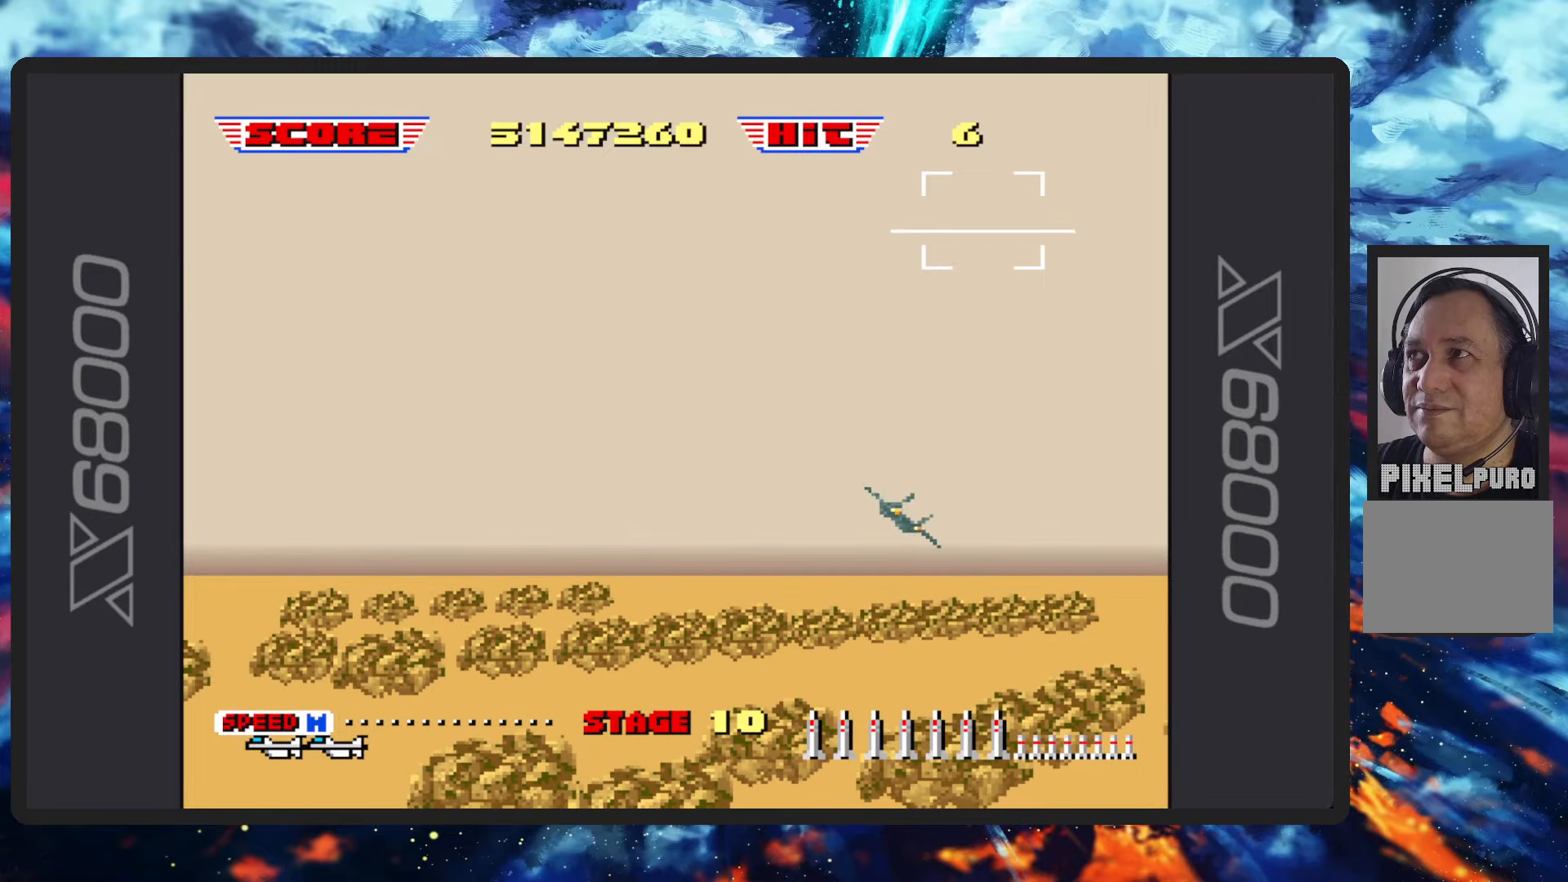
{"buttons": [], "left_stick": "center", "events": []}
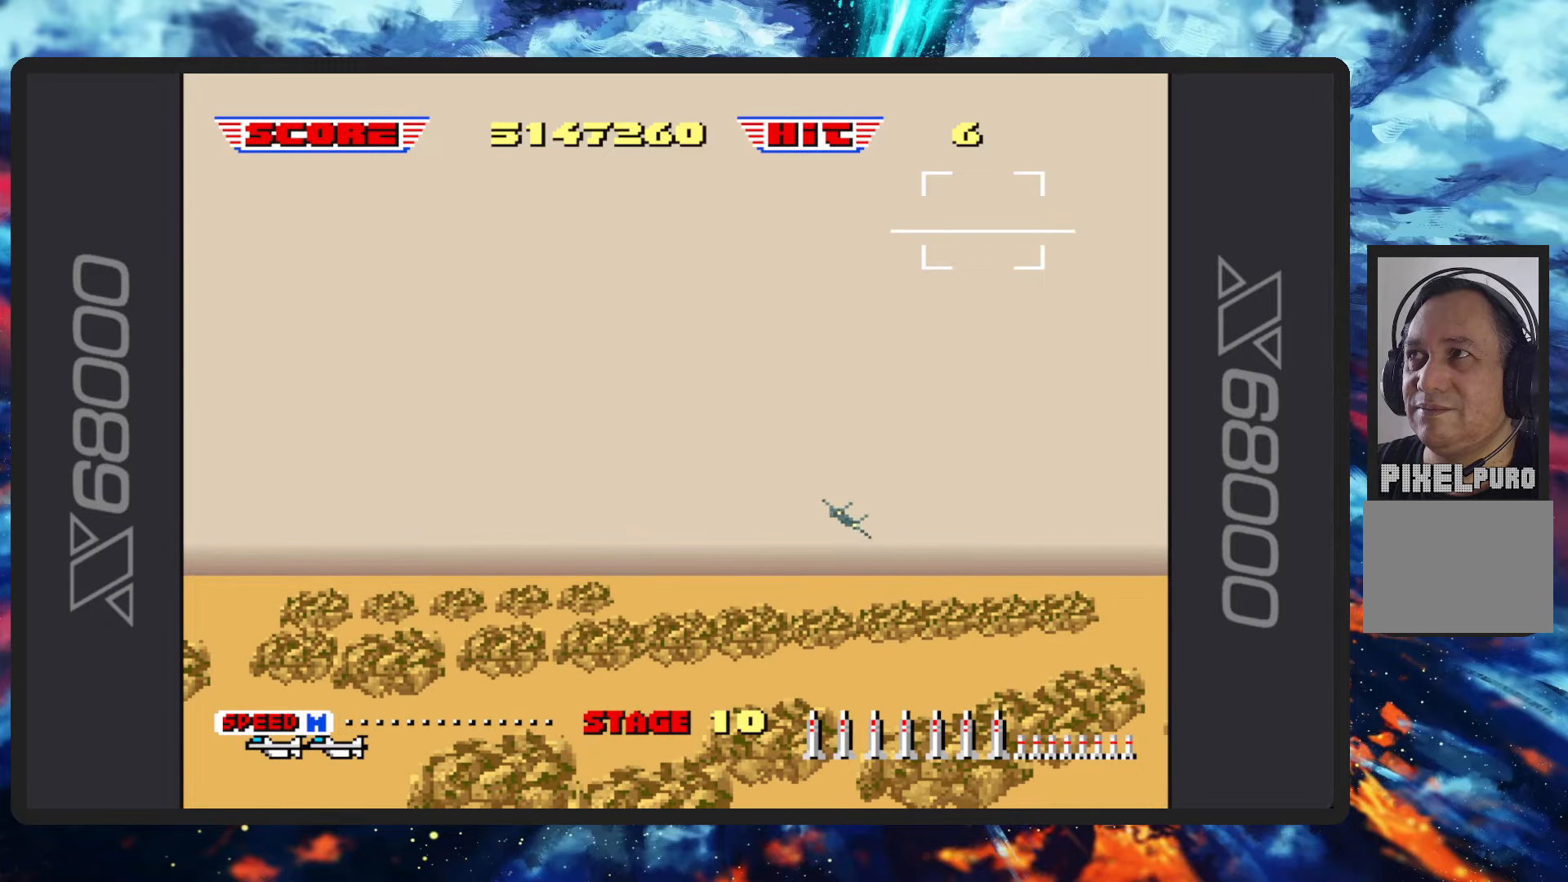
{"buttons": [], "left_stick": "center", "events": []}
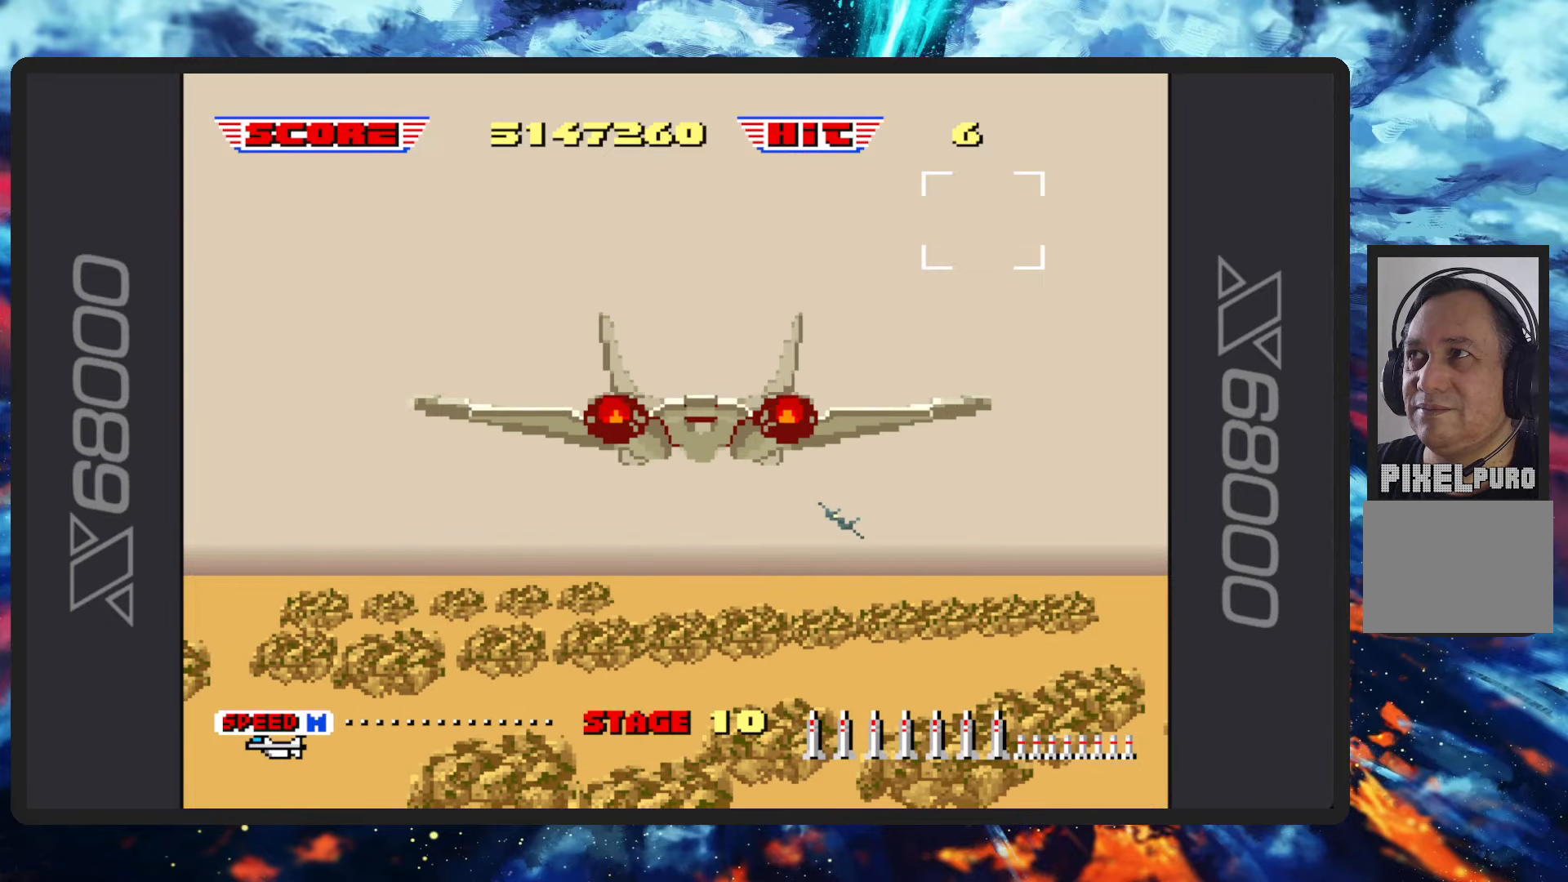
{"buttons": ["B"], "left_stick": "center", "events": [[401, "B", "down"]]}
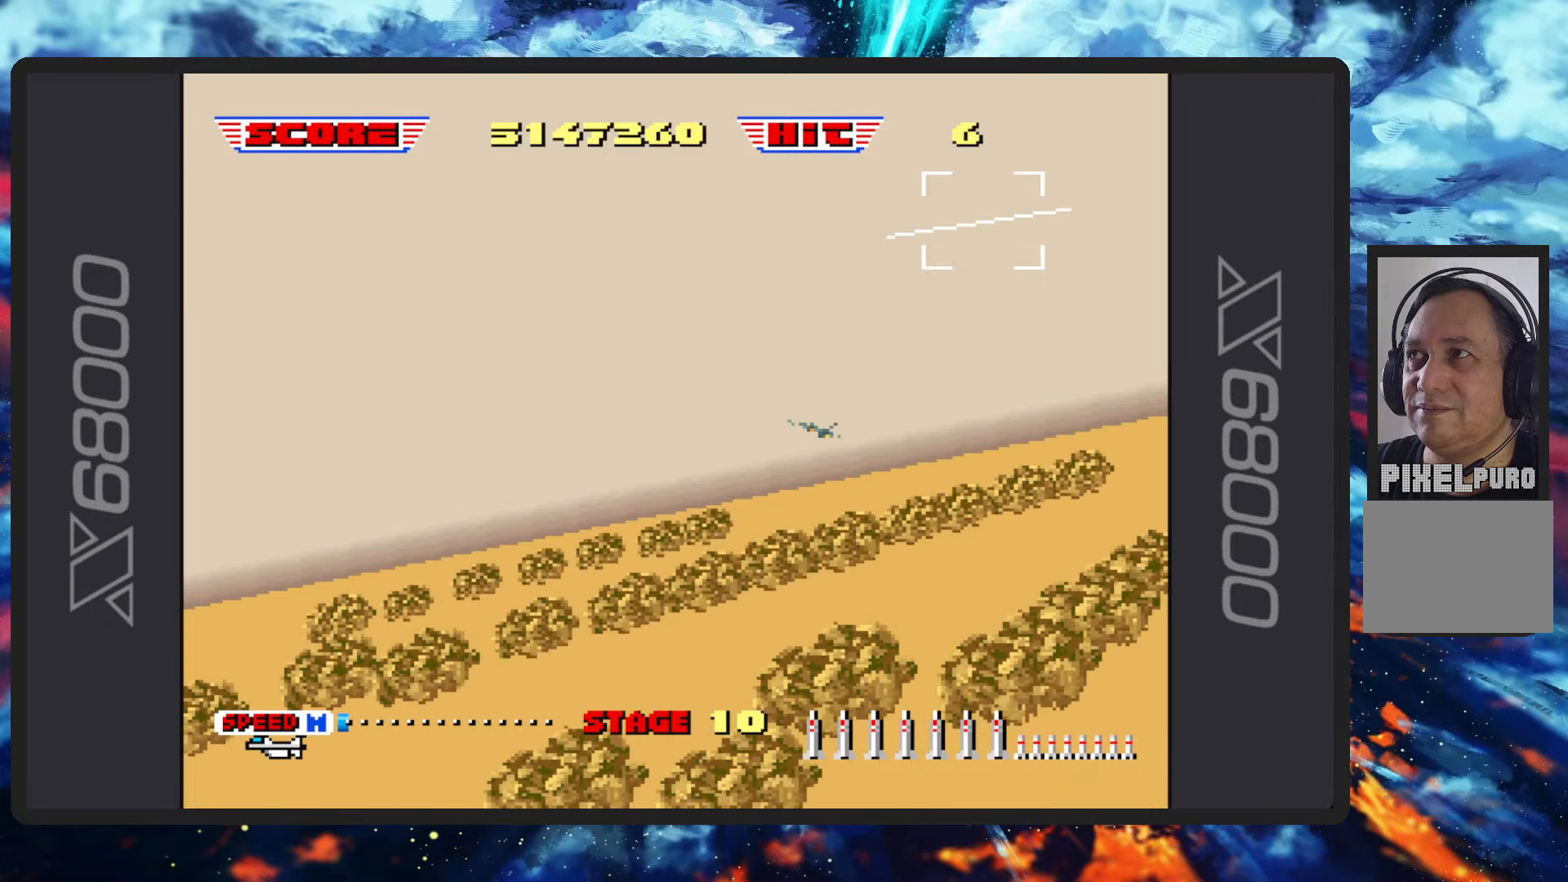
{"buttons": ["B"], "left_stick": "up-left", "events": [[467, "left_stick", "up-left"]]}
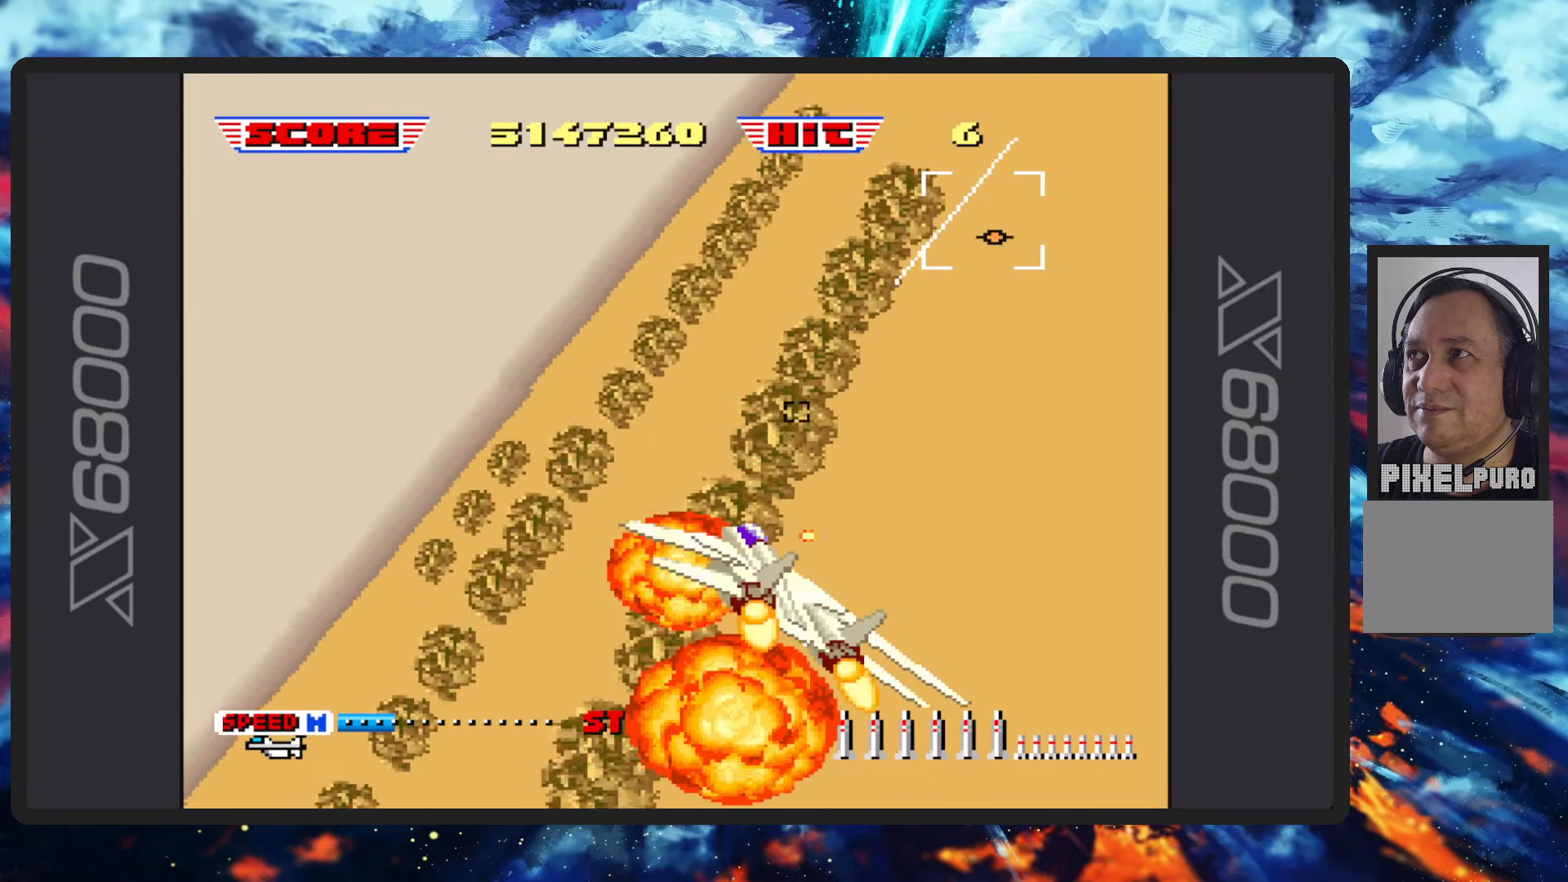
{"buttons": ["B"], "left_stick": "center", "events": [[401, "left_stick", "center"]]}
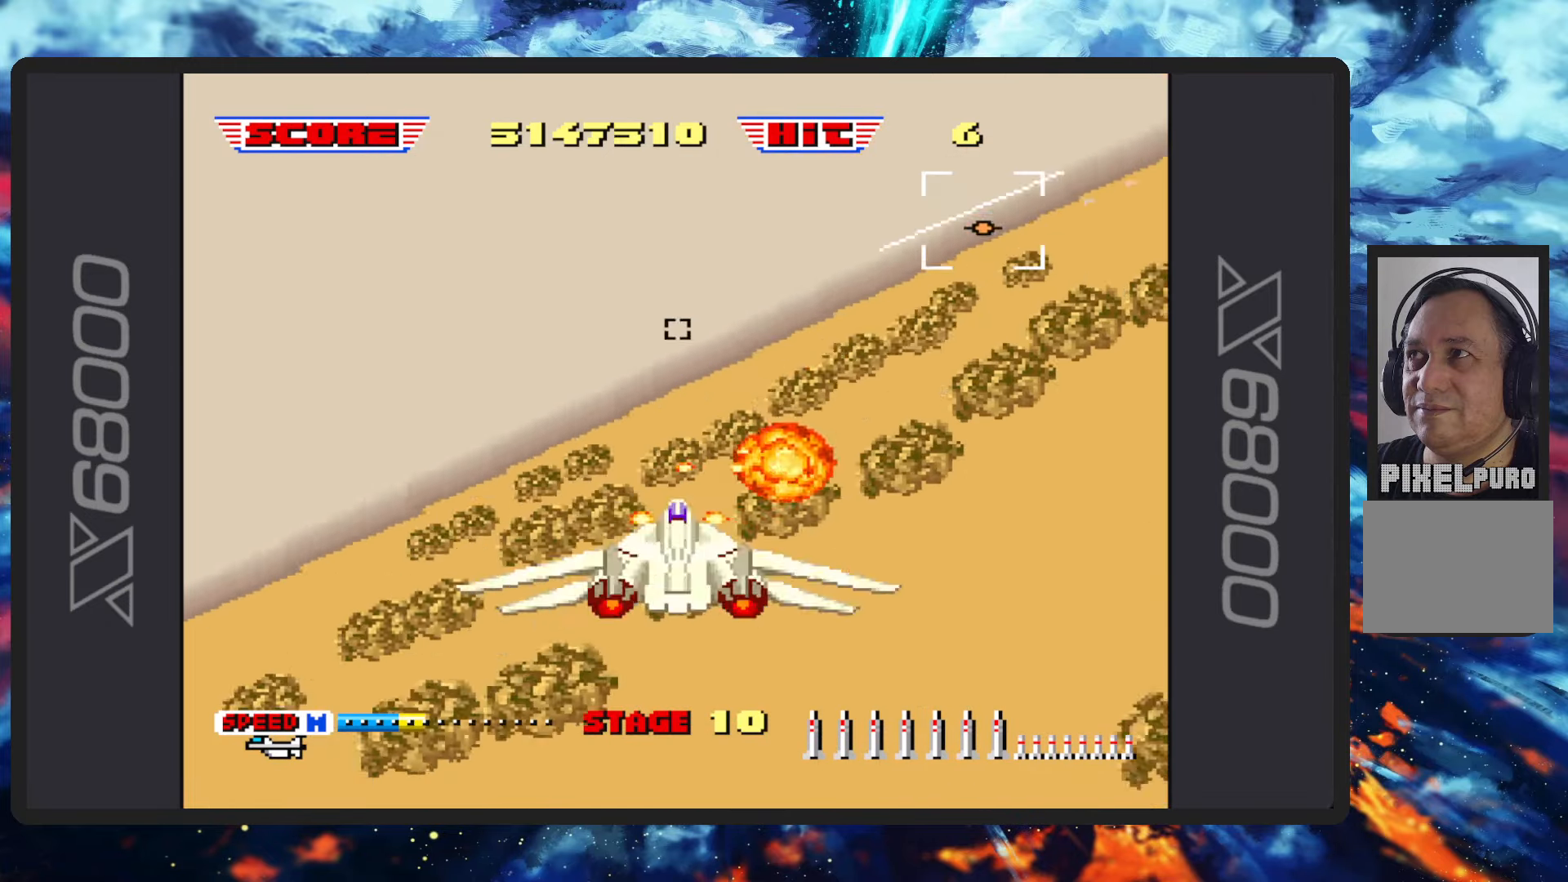
{"buttons": ["B"], "left_stick": "center", "events": []}
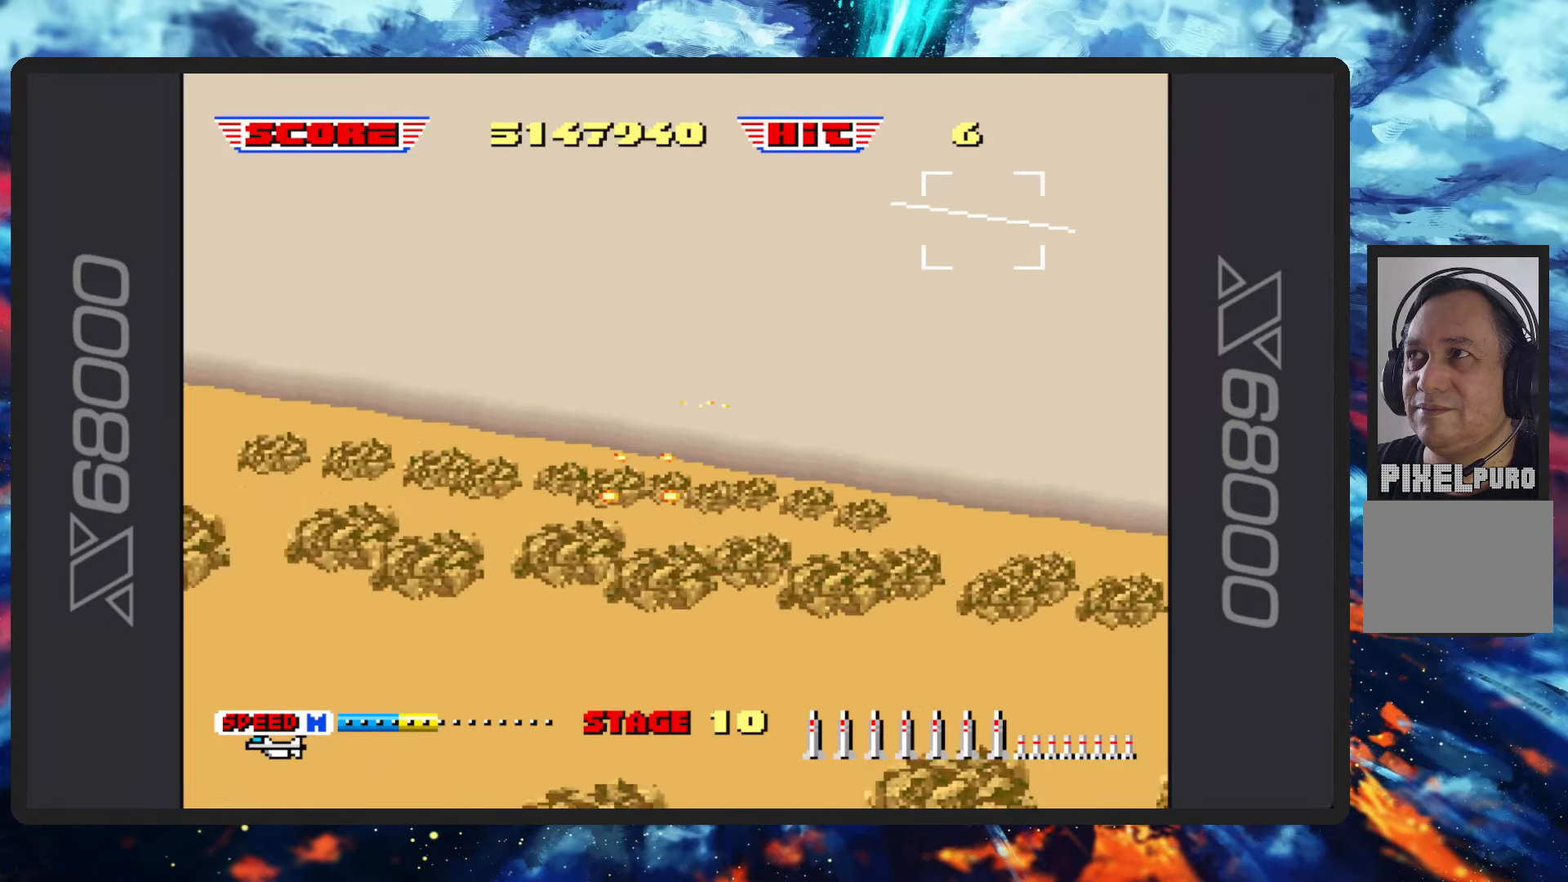
{"buttons": ["B"], "left_stick": "center", "events": [[101, "left_stick", "right"], [451, "left_stick", "center"]]}
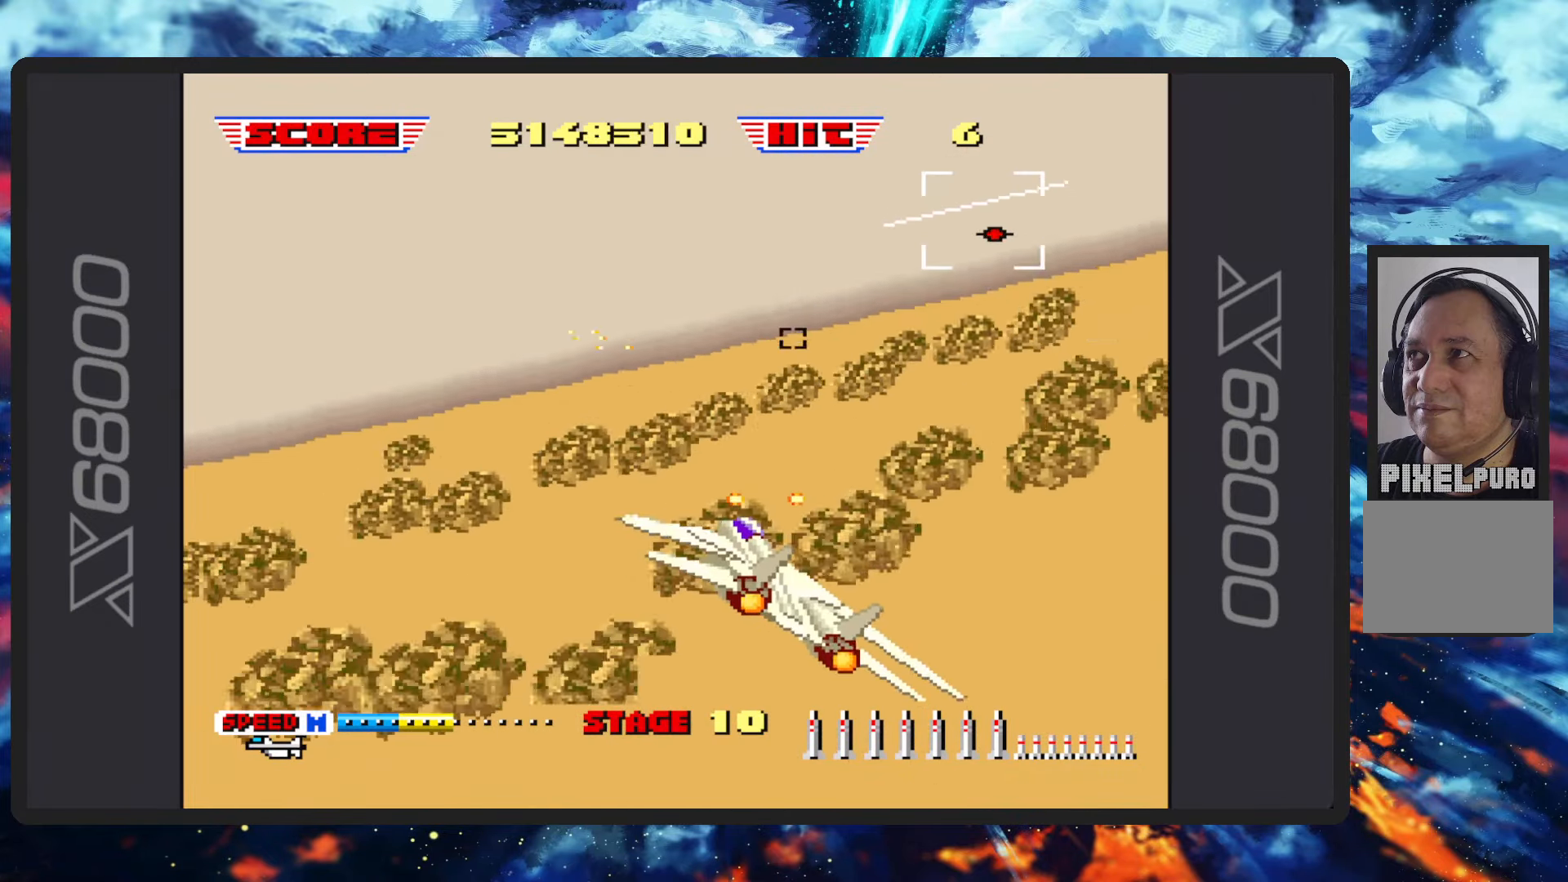
{"buttons": ["B"], "left_stick": "left", "events": [[250, "left_stick", "left"]]}
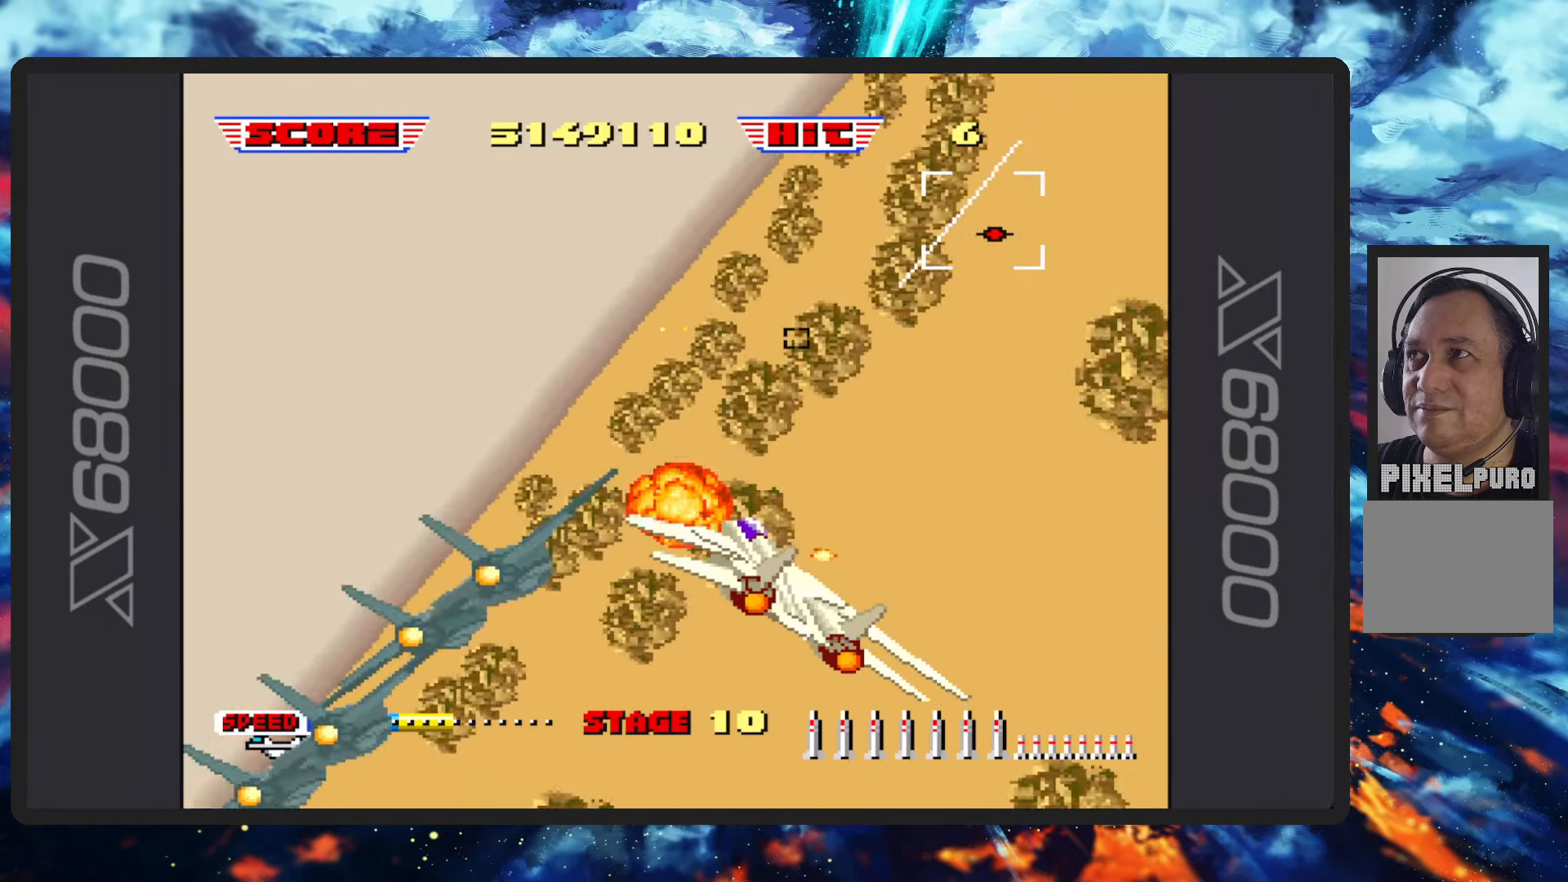
{"buttons": ["B"], "left_stick": "left", "events": []}
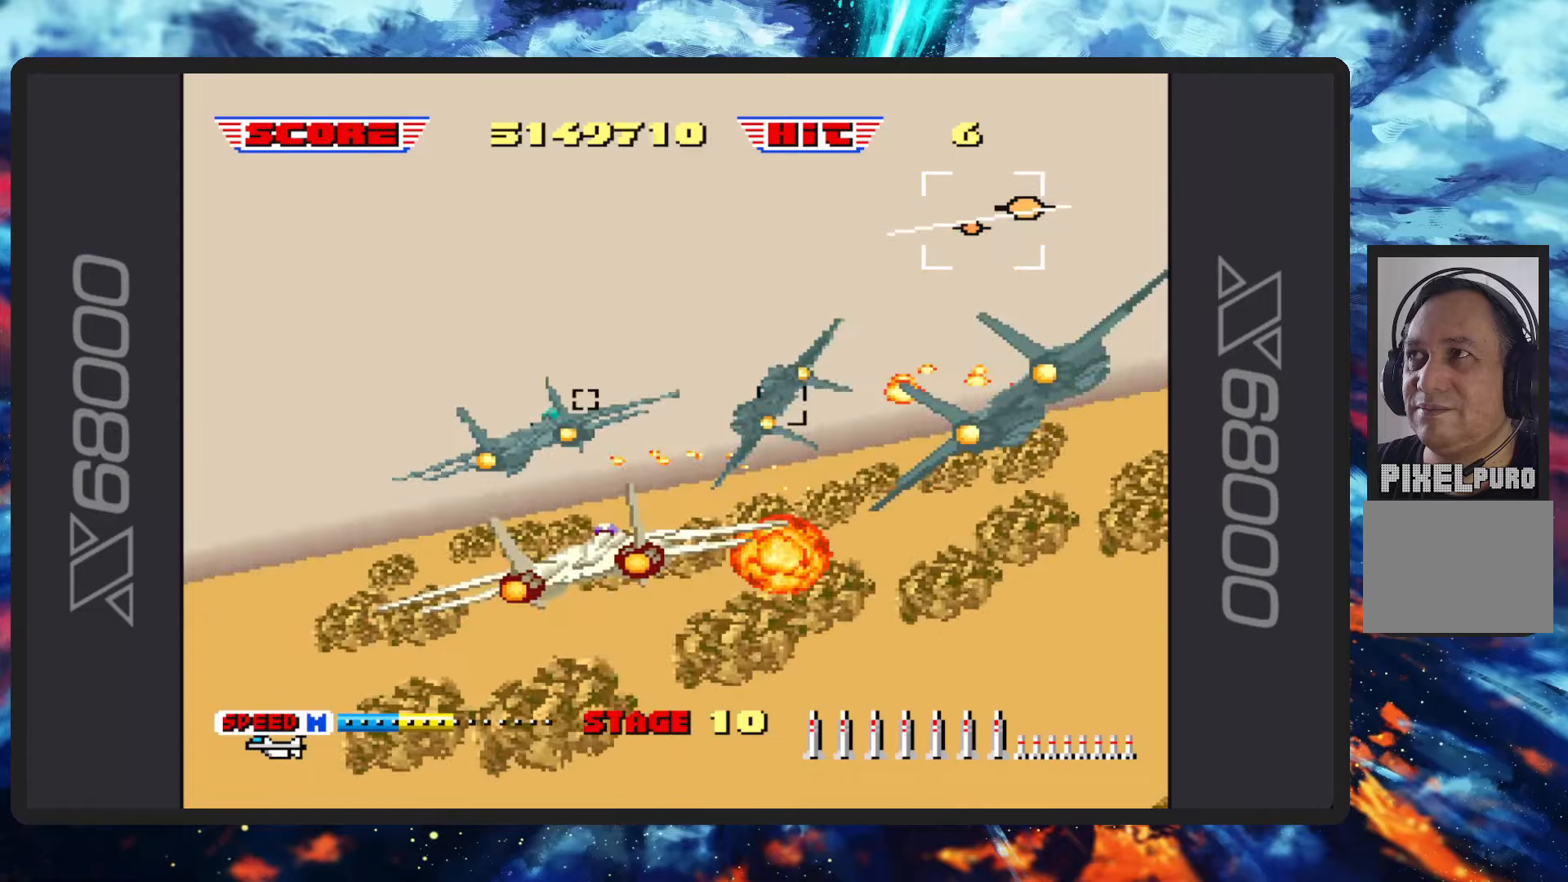
{"buttons": ["B"], "left_stick": "center", "events": [[184, "left_stick", "center"], [301, "Y", "down"], [467, "Y", "up"]]}
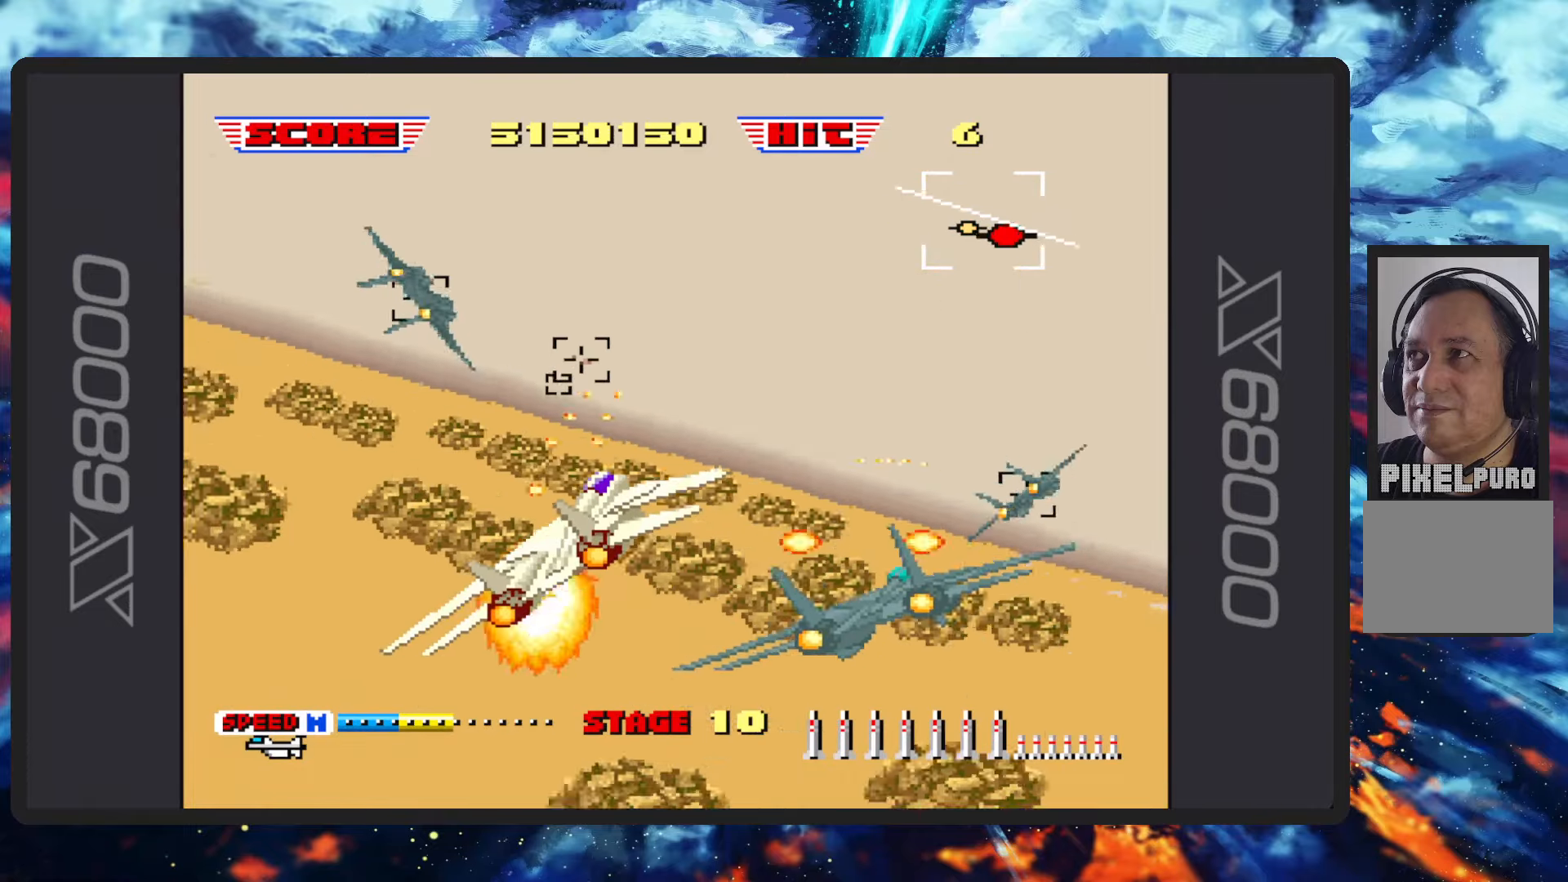
{"buttons": ["B"], "left_stick": "up-right", "events": [[100, "left_stick", "right"], [250, "left_stick", "up-right"]]}